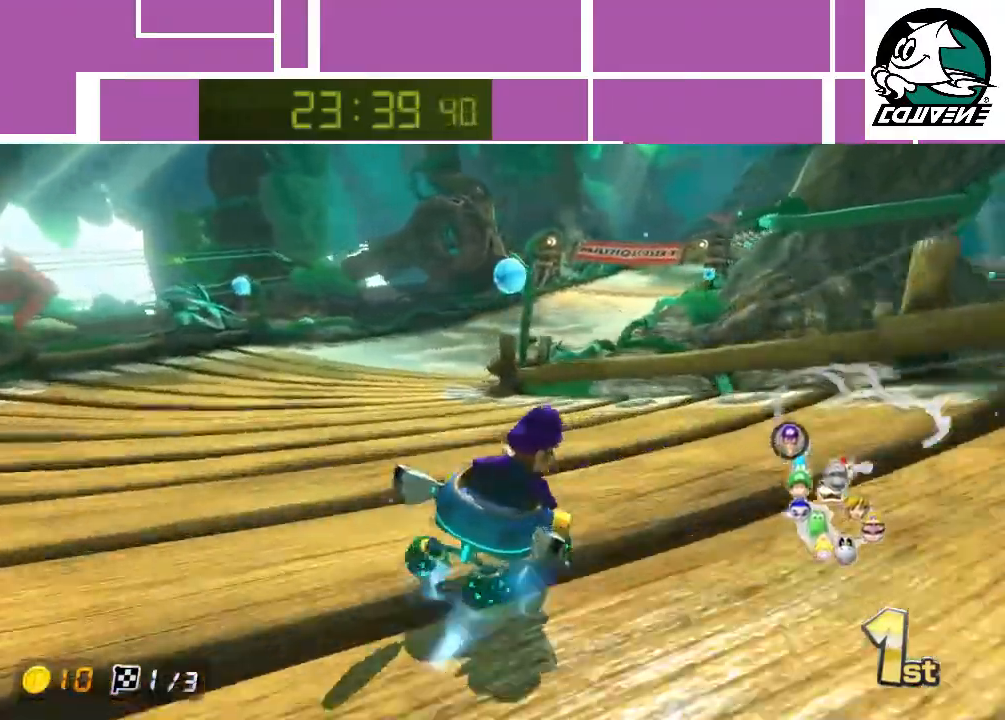
Gameplay with a controller (Nintendo layout); each line is a JSON object with the inputs held at the frame after it. "events" lists button and stick changes between this image and that frame as [ms after this image, input, new state], when the widget could be followed in between. Not read: L3 R3 right_stick.
{"buttons": ["A", "R1"], "left_stick": "left", "events": [[17, "left_stick", "left"], [167, "left_stick", "right"], [450, "left_stick", "left"]]}
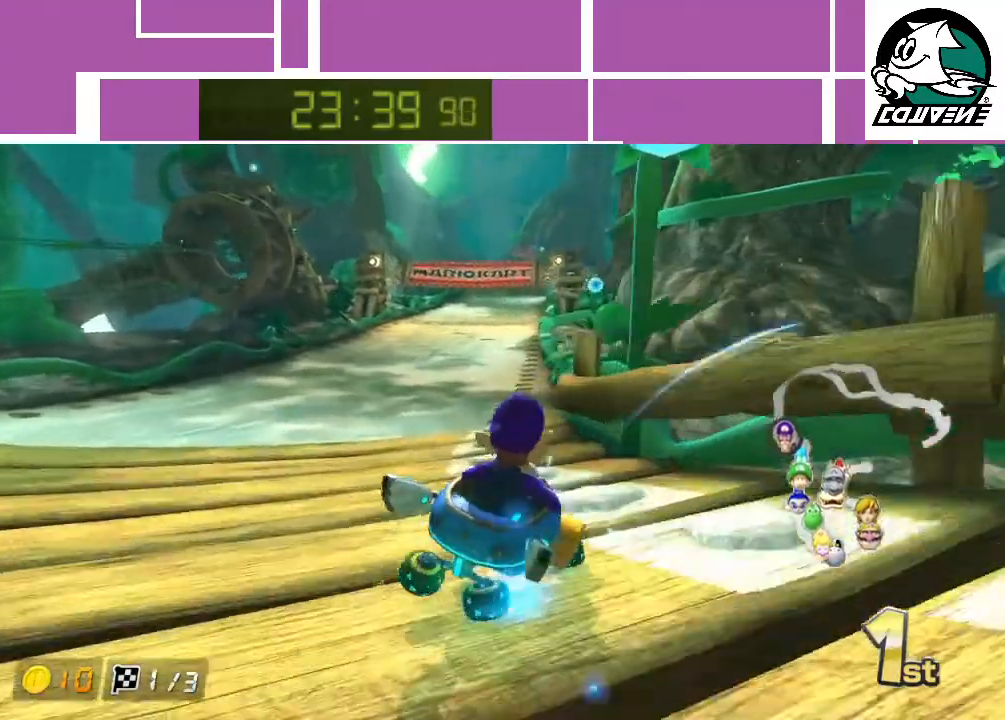
{"buttons": ["A"], "left_stick": "center", "events": [[33, "R1", "up"], [317, "left_stick", "center"]]}
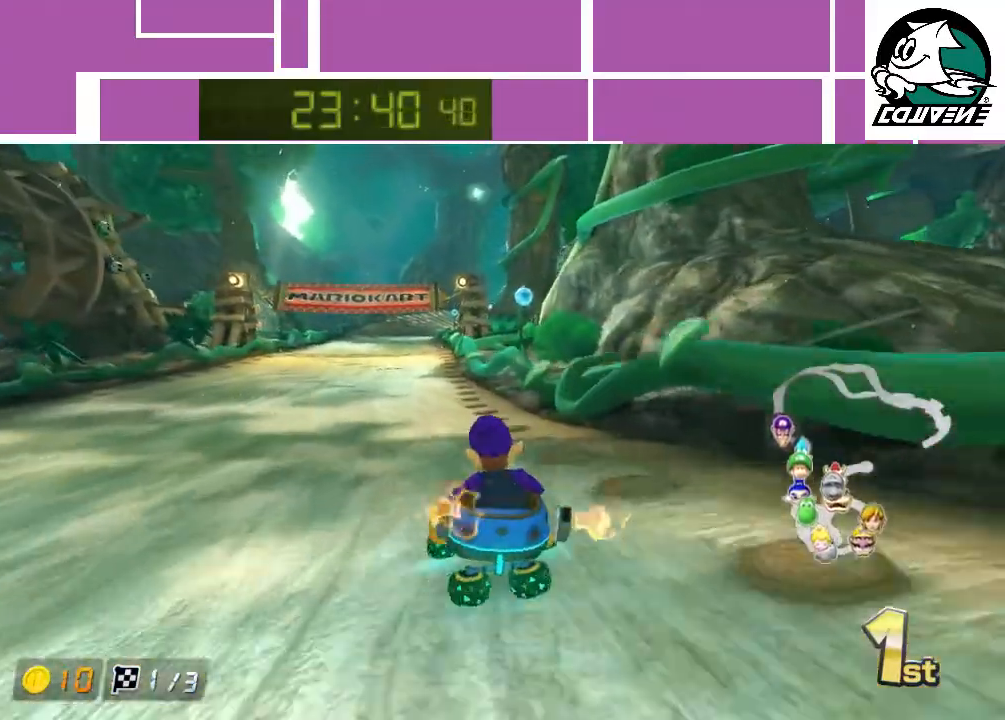
{"buttons": ["A"], "left_stick": "center", "events": [[100, "left_stick", "left"], [233, "left_stick", "center"]]}
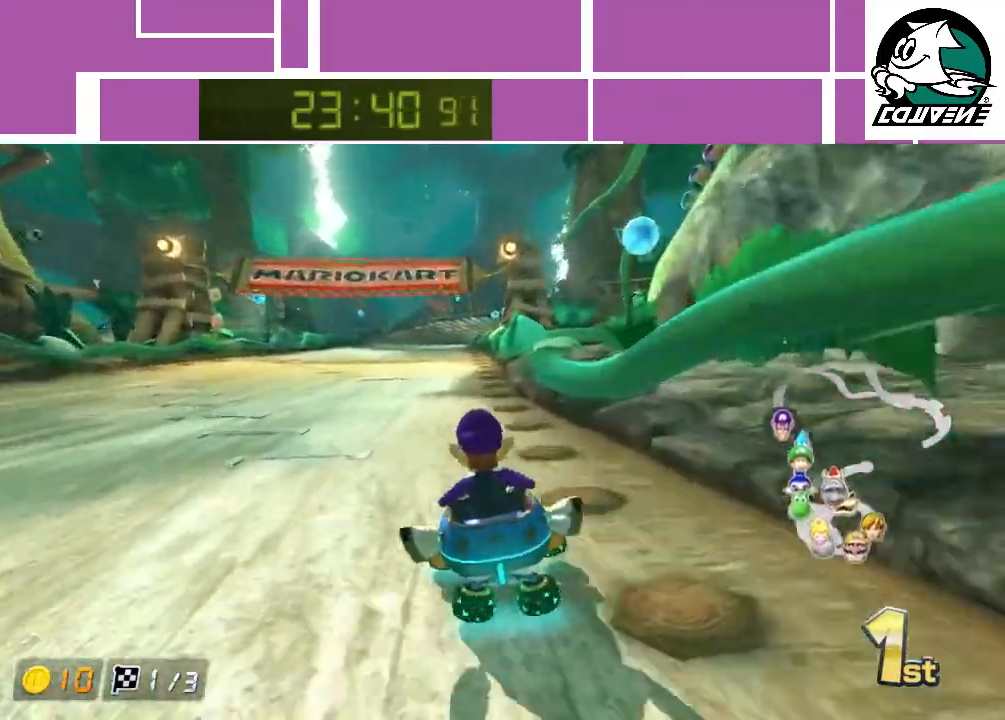
{"buttons": ["A"], "left_stick": "center", "events": []}
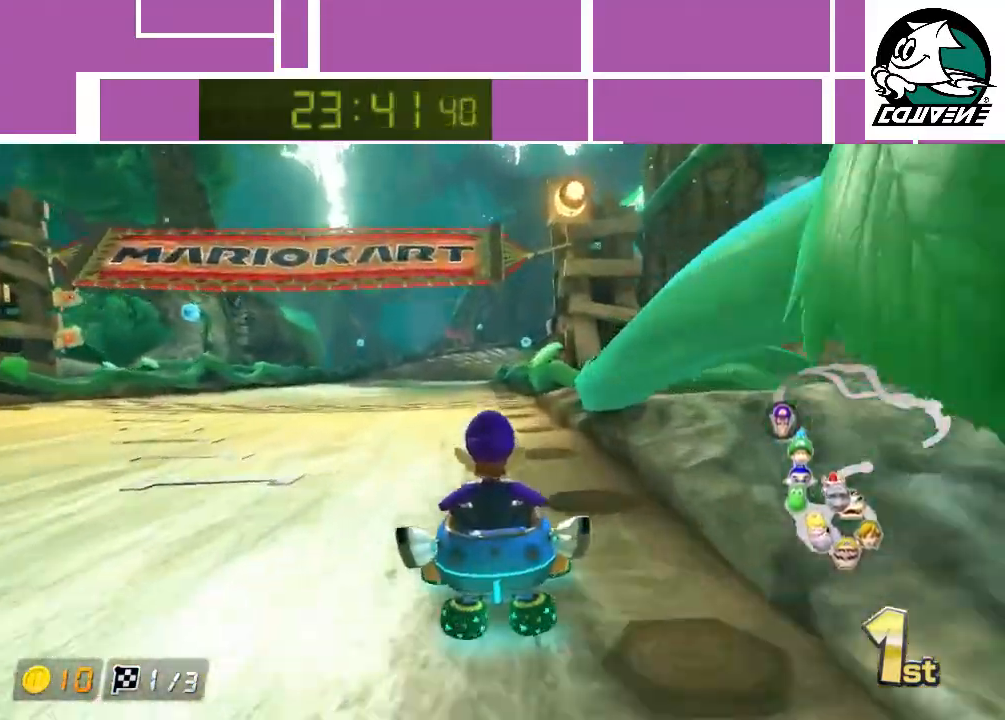
{"buttons": ["A"], "left_stick": "center", "events": [[133, "left_stick", "left"], [200, "left_stick", "center"]]}
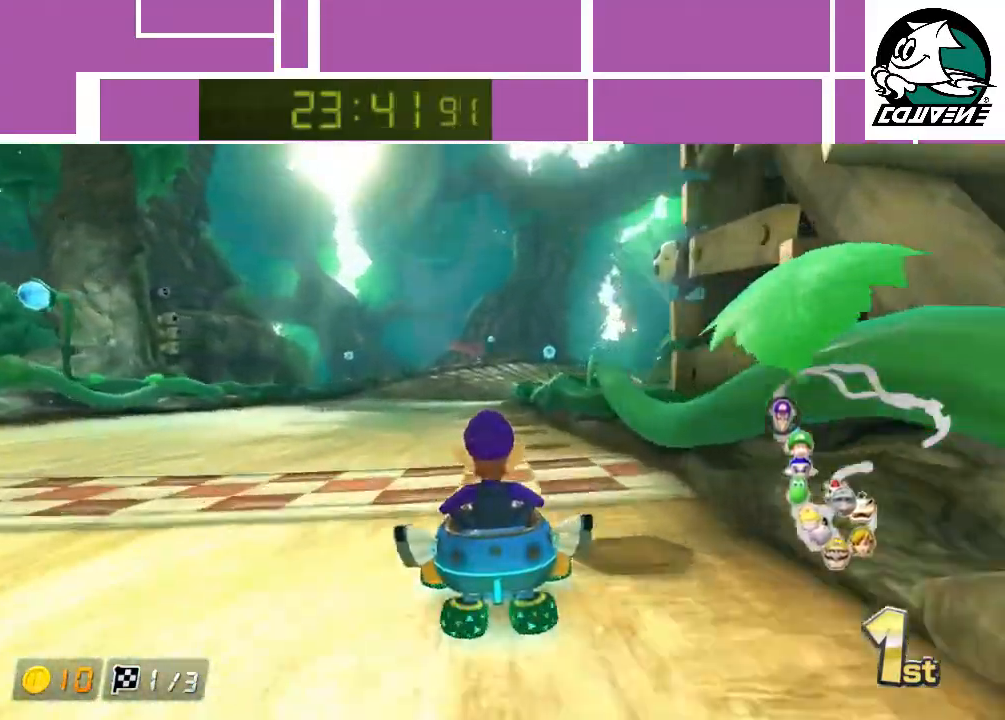
{"buttons": ["A"], "left_stick": "center", "events": []}
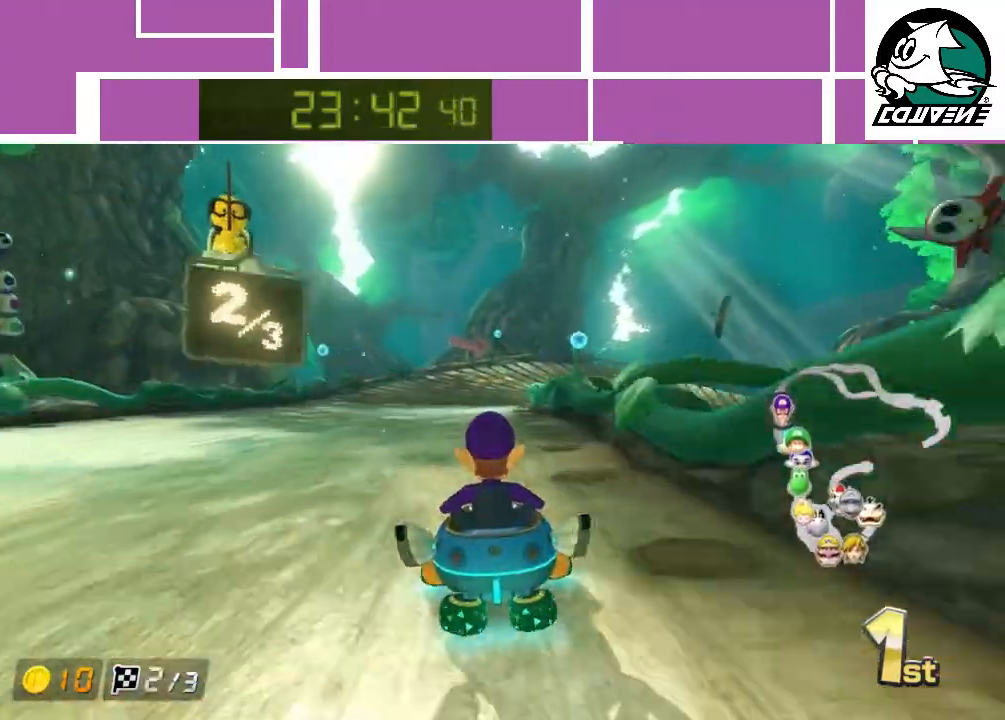
{"buttons": ["A"], "left_stick": "center", "events": []}
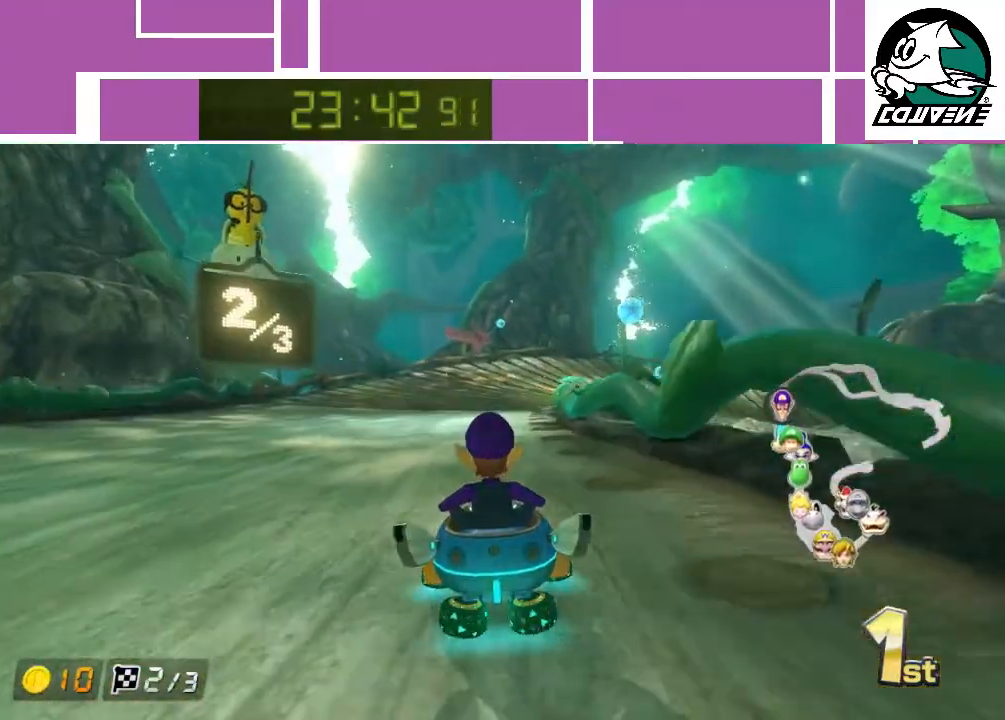
{"buttons": ["A", "R1"], "left_stick": "right", "events": [[267, "R1", "down"], [267, "left_stick", "right"]]}
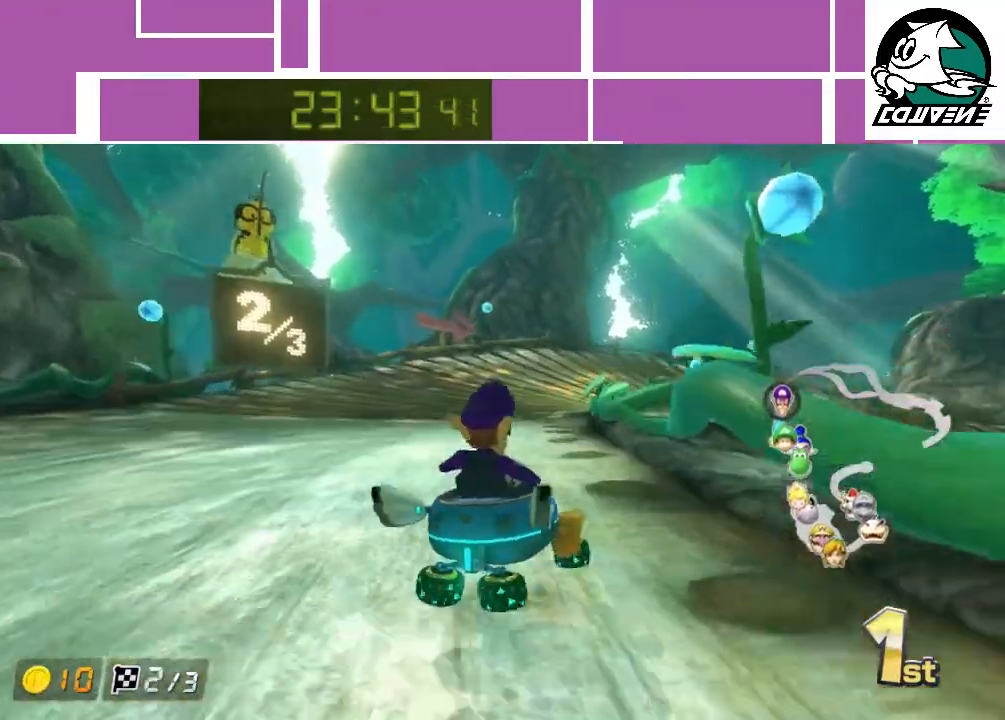
{"buttons": ["A", "R1"], "left_stick": "right", "events": []}
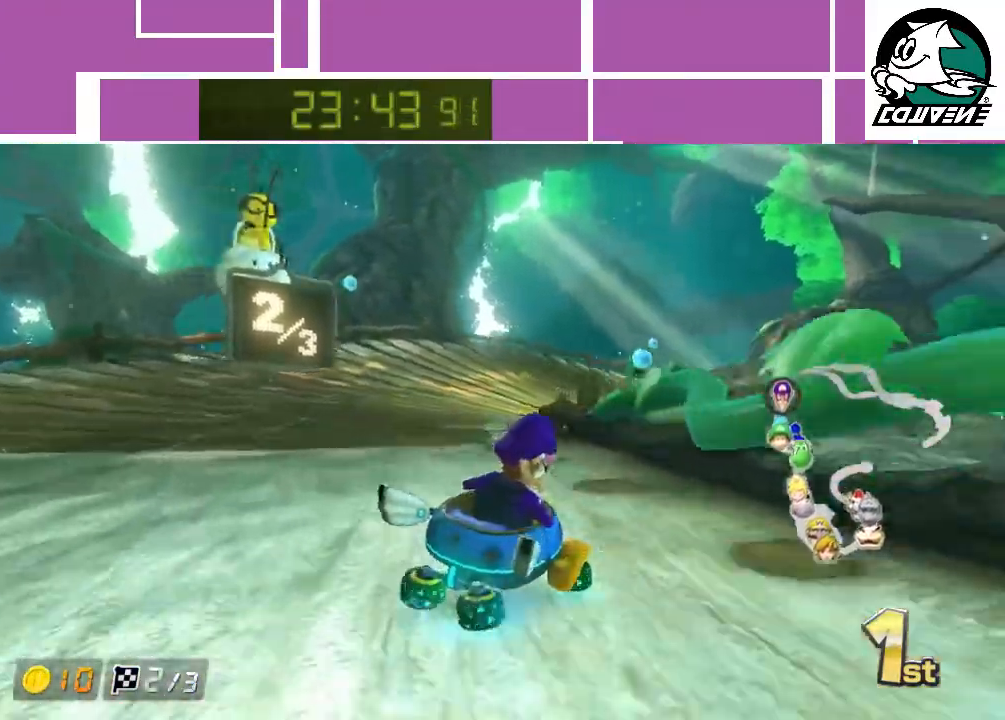
{"buttons": ["A", "R1"], "left_stick": "left", "events": [[67, "left_stick", "left"]]}
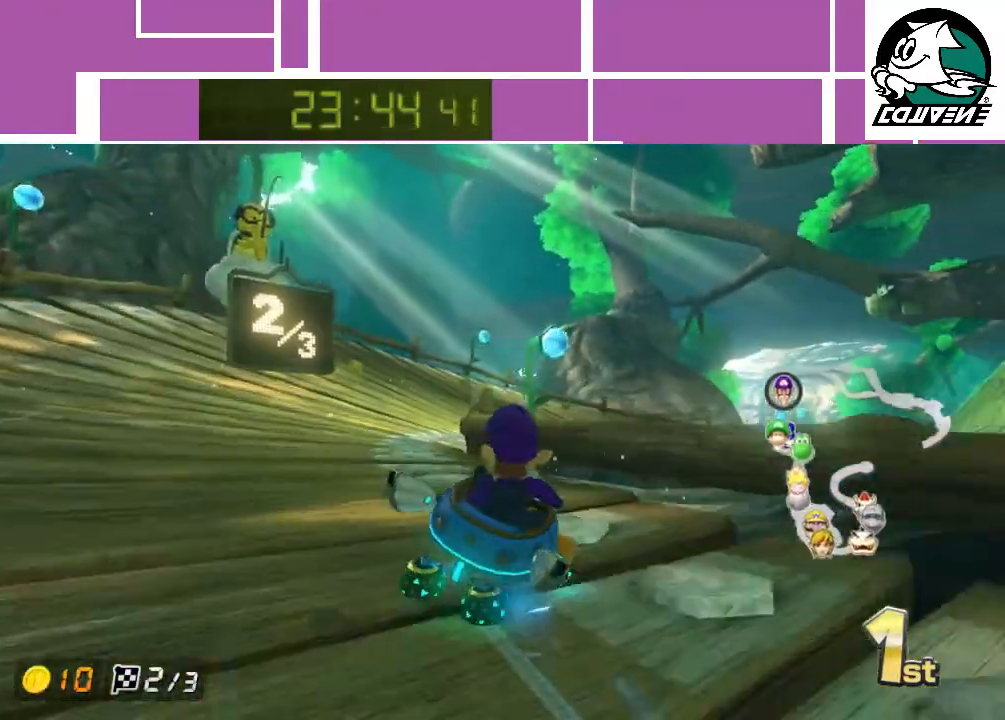
{"buttons": ["A", "R1"], "left_stick": "right", "events": [[267, "left_stick", "right"]]}
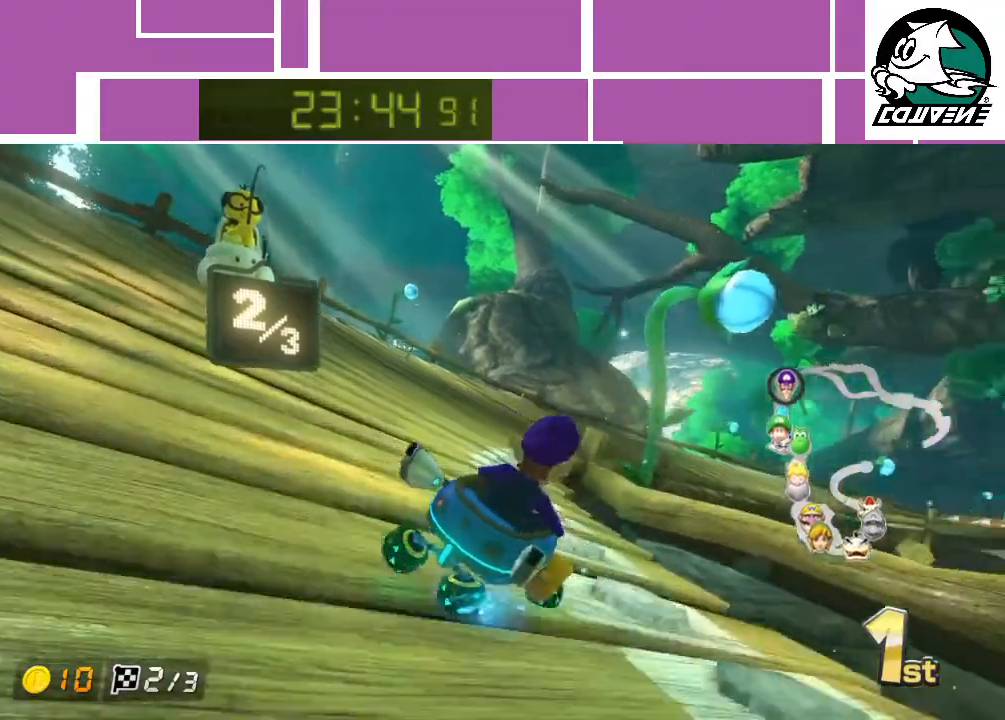
{"buttons": ["A", "R1"], "left_stick": "up-left", "events": [[133, "left_stick", "up-left"], [350, "left_stick", "up-right"], [467, "left_stick", "up-left"]]}
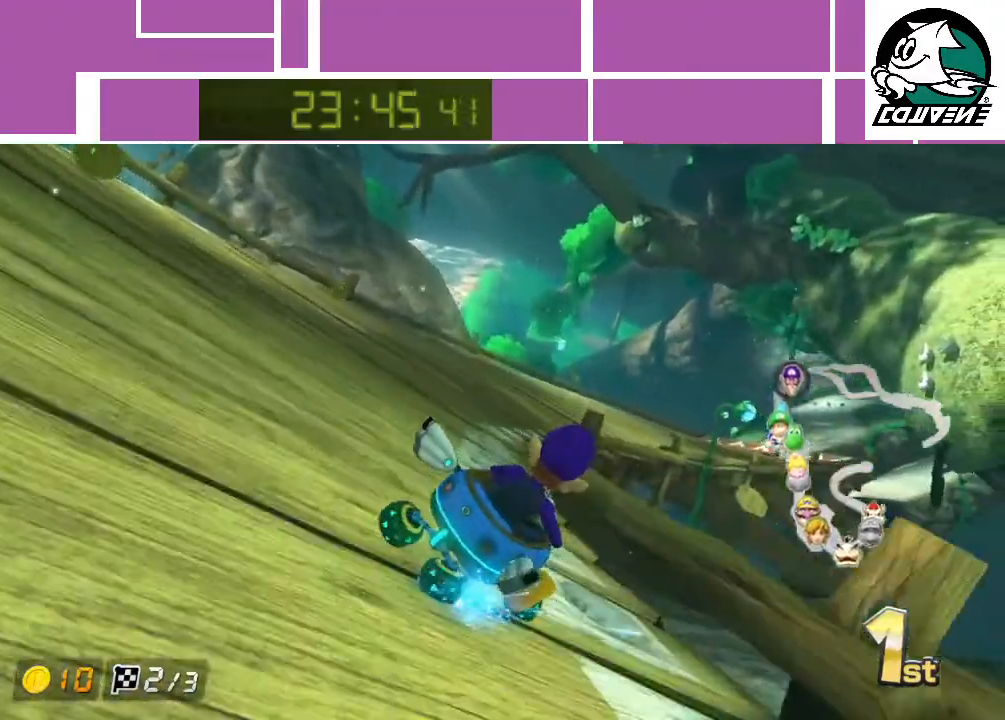
{"buttons": ["A", "R1"], "left_stick": "up-left", "events": [[67, "left_stick", "up-right"], [350, "left_stick", "up-left"]]}
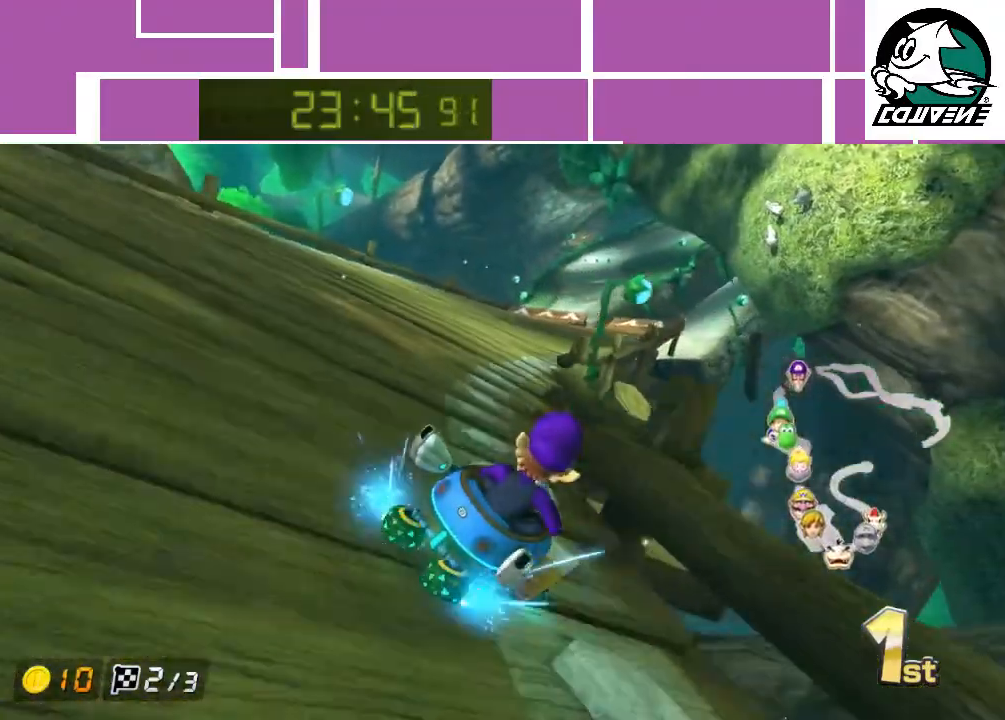
{"buttons": ["A", "R1"], "left_stick": "left", "events": [[117, "left_stick", "left"]]}
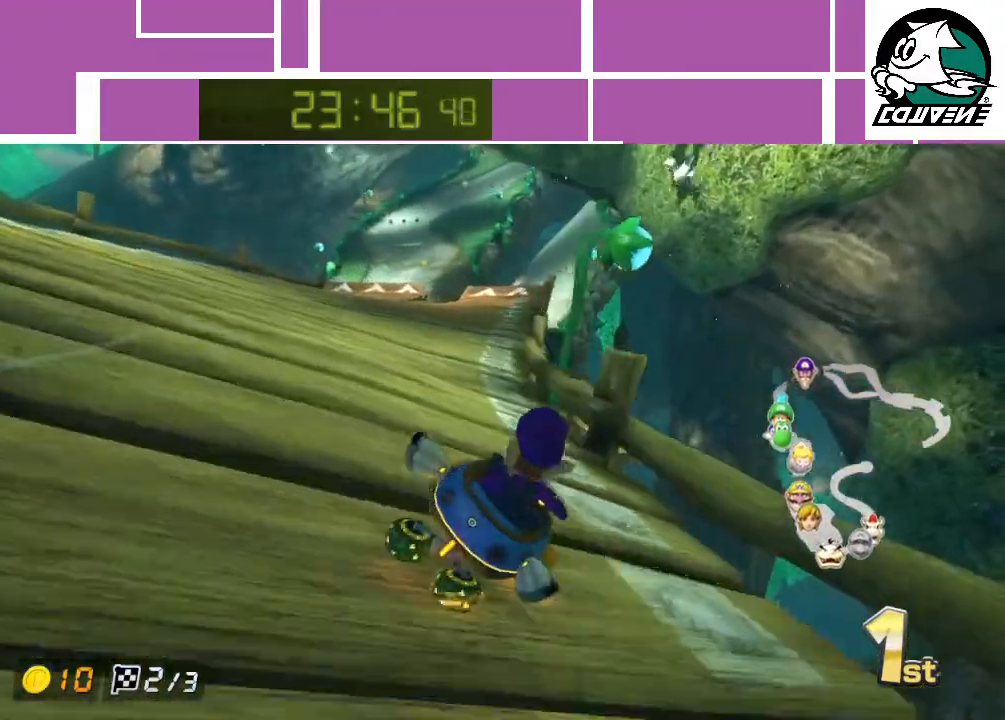
{"buttons": ["A"], "left_stick": "left", "events": [[183, "R1", "up"]]}
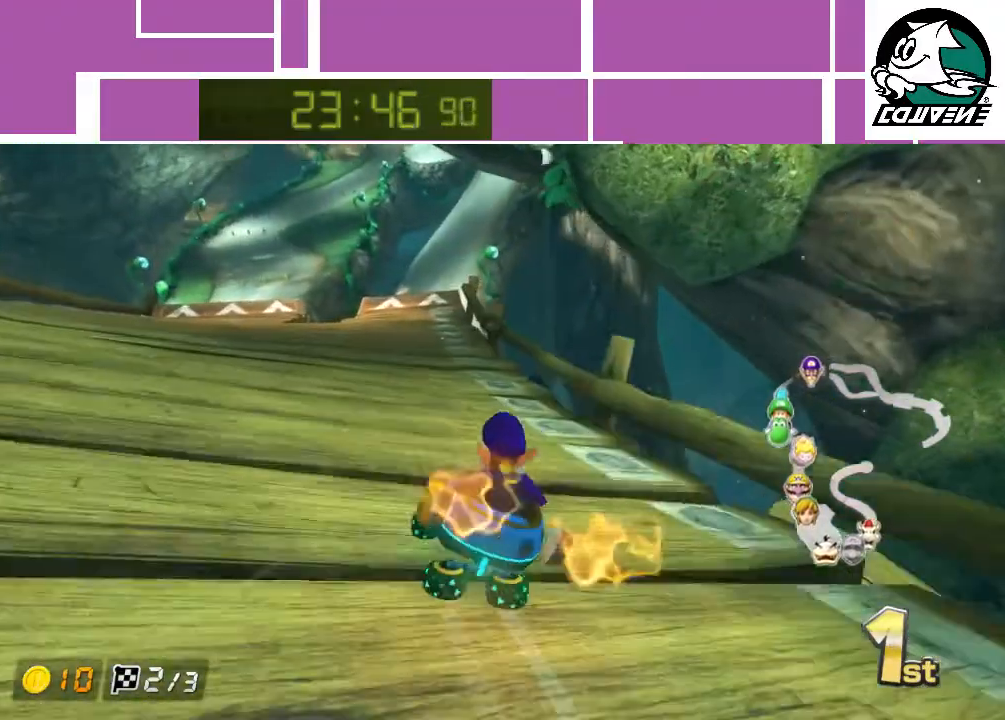
{"buttons": ["A"], "left_stick": "right", "events": [[150, "left_stick", "center"], [400, "left_stick", "right"]]}
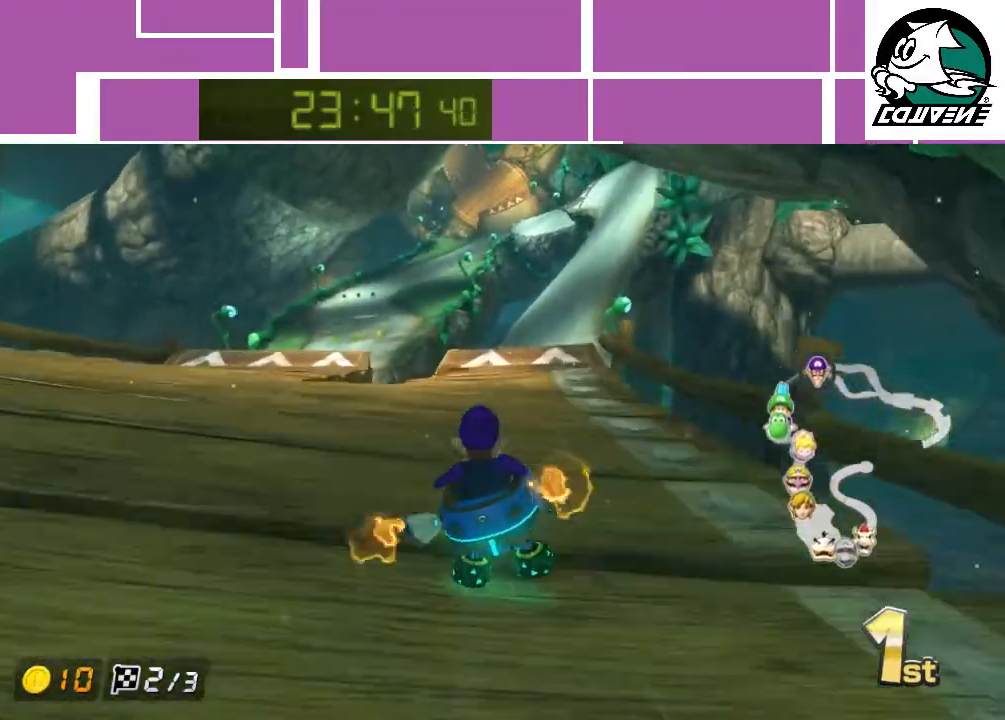
{"buttons": ["A"], "left_stick": "up", "events": [[250, "left_stick", "up-right"], [383, "left_stick", "up"]]}
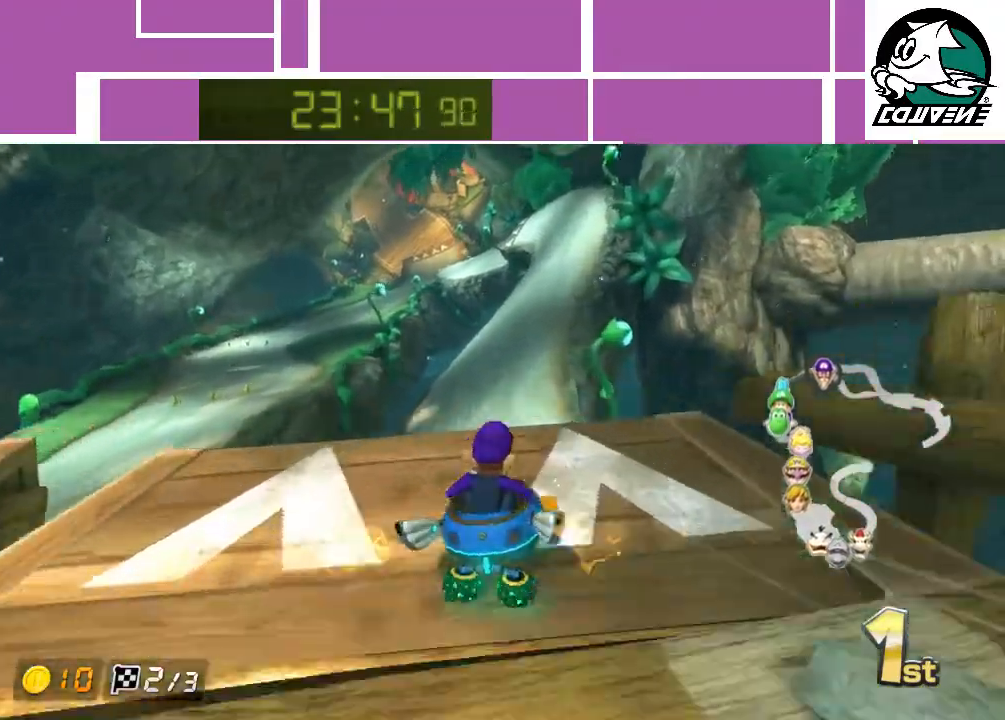
{"buttons": ["A"], "left_stick": "center", "events": [[33, "R1", "down"], [83, "left_stick", "up-right"], [150, "R1", "up"], [467, "left_stick", "center"]]}
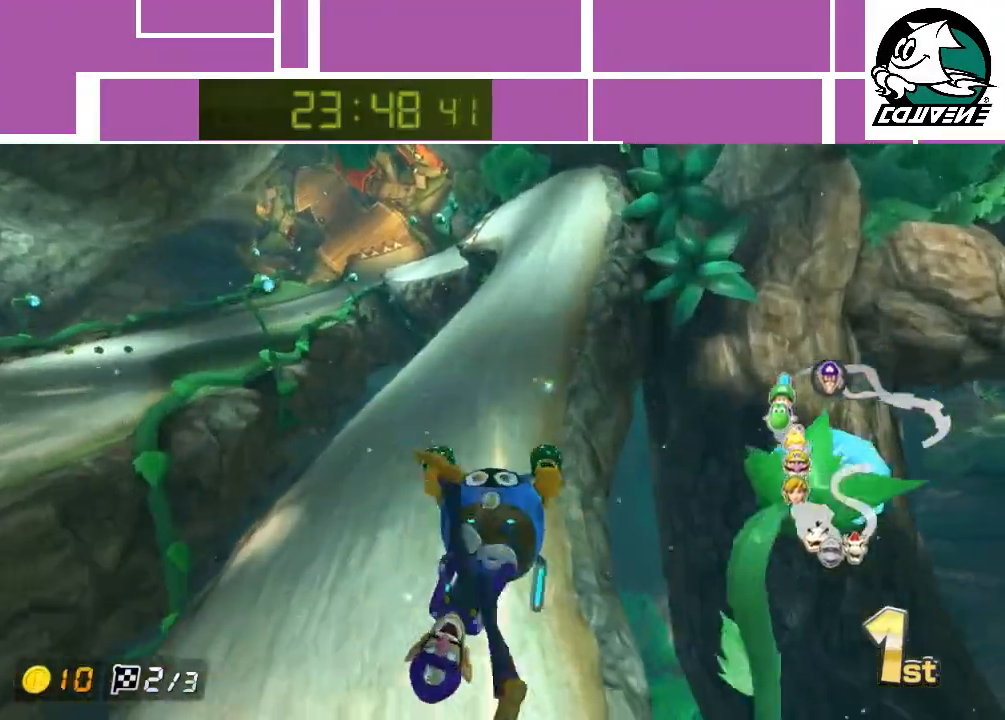
{"buttons": ["A", "R1"], "left_stick": "left", "events": [[150, "left_stick", "left"], [217, "R1", "down"]]}
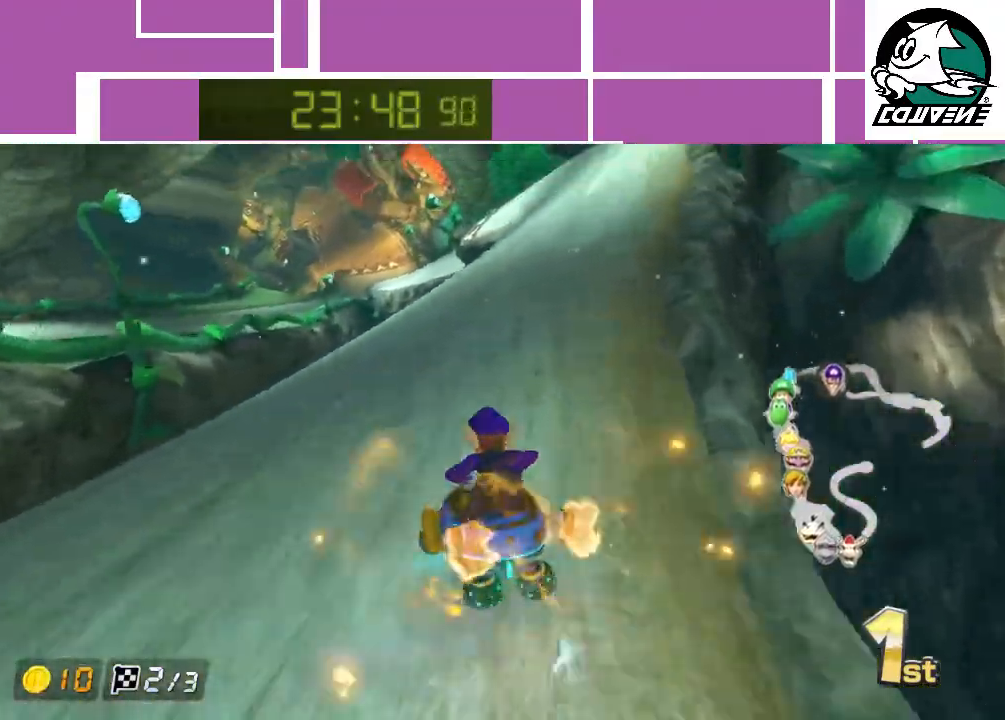
{"buttons": ["A", "R1"], "left_stick": "right", "events": [[100, "left_stick", "right"]]}
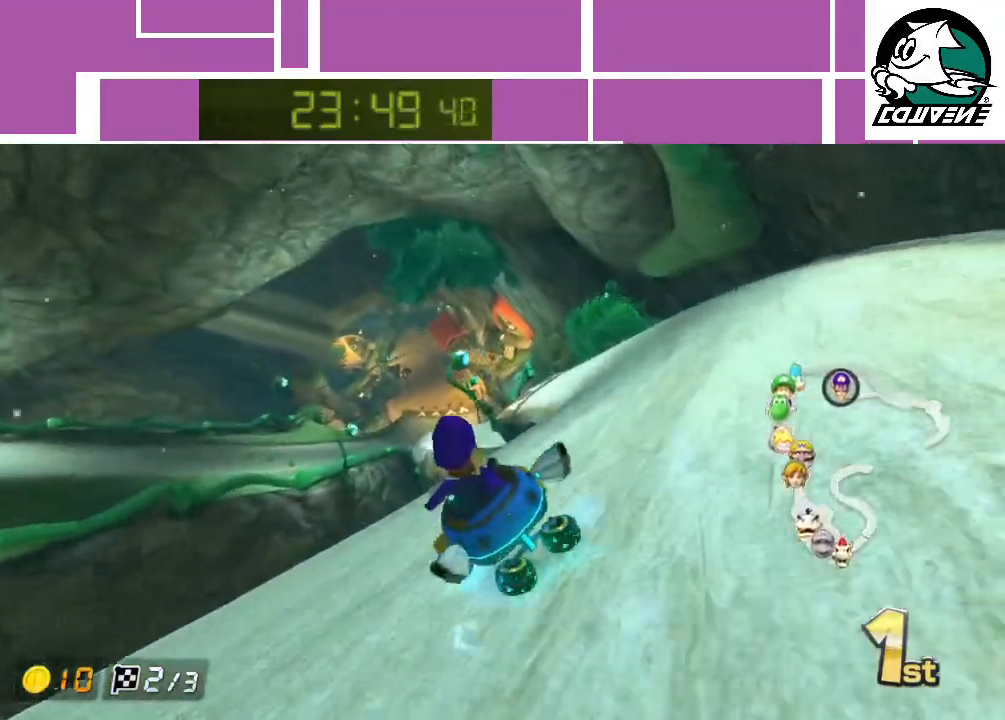
{"buttons": ["A", "R1"], "left_stick": "left", "events": [[300, "left_stick", "left"]]}
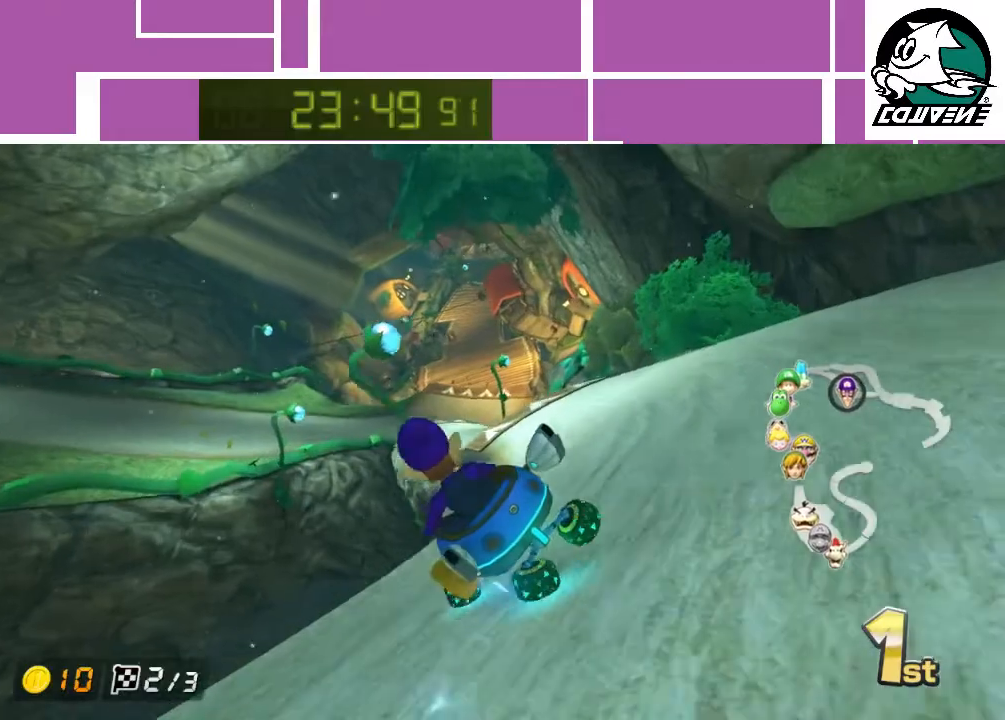
{"buttons": ["A"], "left_stick": "up-right", "events": [[33, "left_stick", "up-right"], [117, "left_stick", "right"], [333, "R1", "up"], [400, "R1", "down"], [500, "R1", "up"], [500, "left_stick", "up-right"]]}
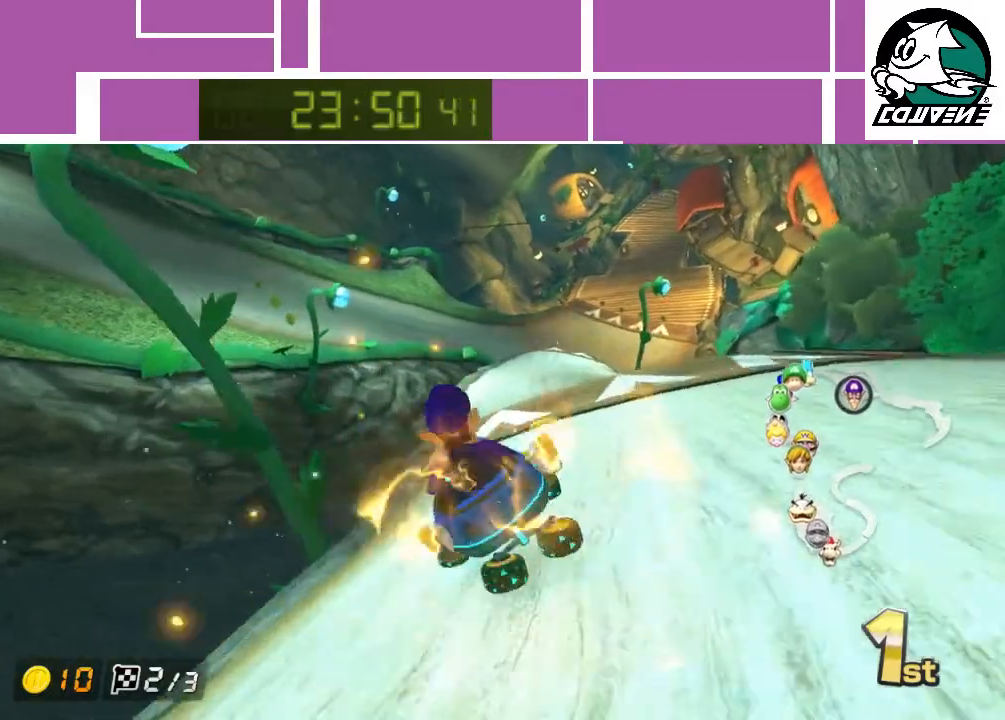
{"buttons": ["A"], "left_stick": "up", "events": [[233, "R1", "down"], [233, "left_stick", "up"], [367, "R1", "up"]]}
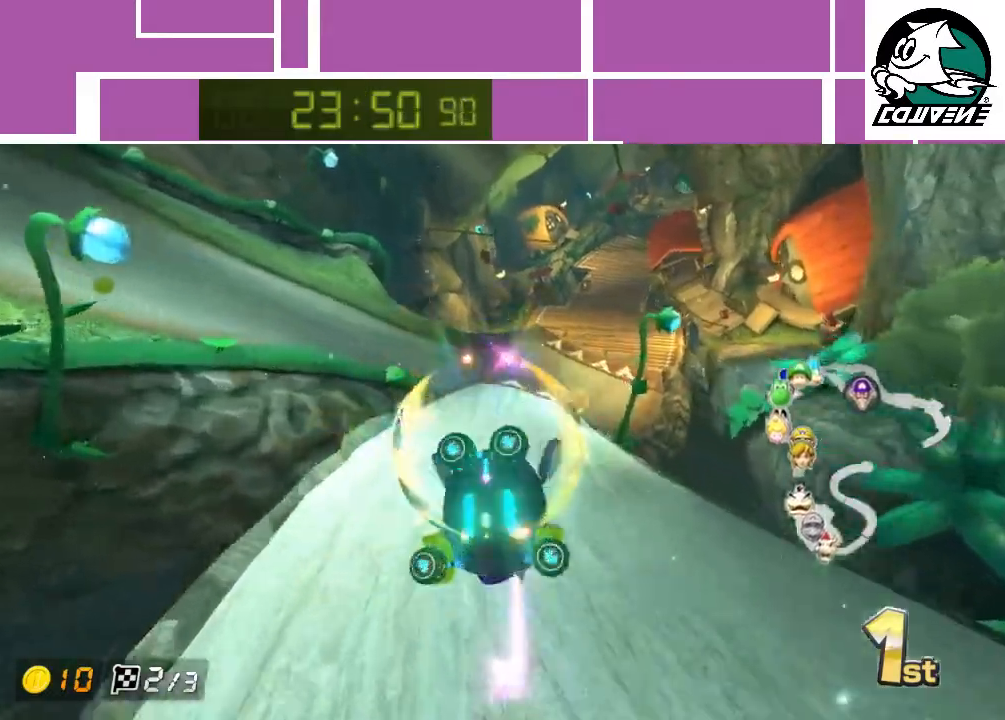
{"buttons": ["A"], "left_stick": "center", "events": [[83, "left_stick", "up-right"], [500, "left_stick", "center"]]}
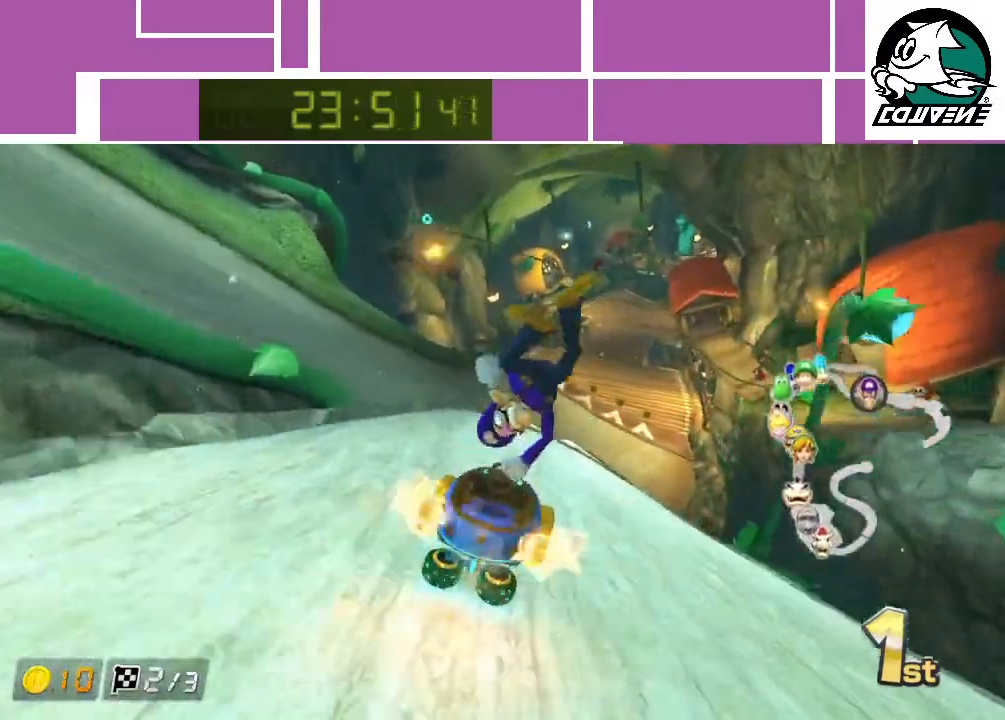
{"buttons": ["A"], "left_stick": "up", "events": [[283, "left_stick", "up"], [367, "R1", "down"], [500, "R1", "up"]]}
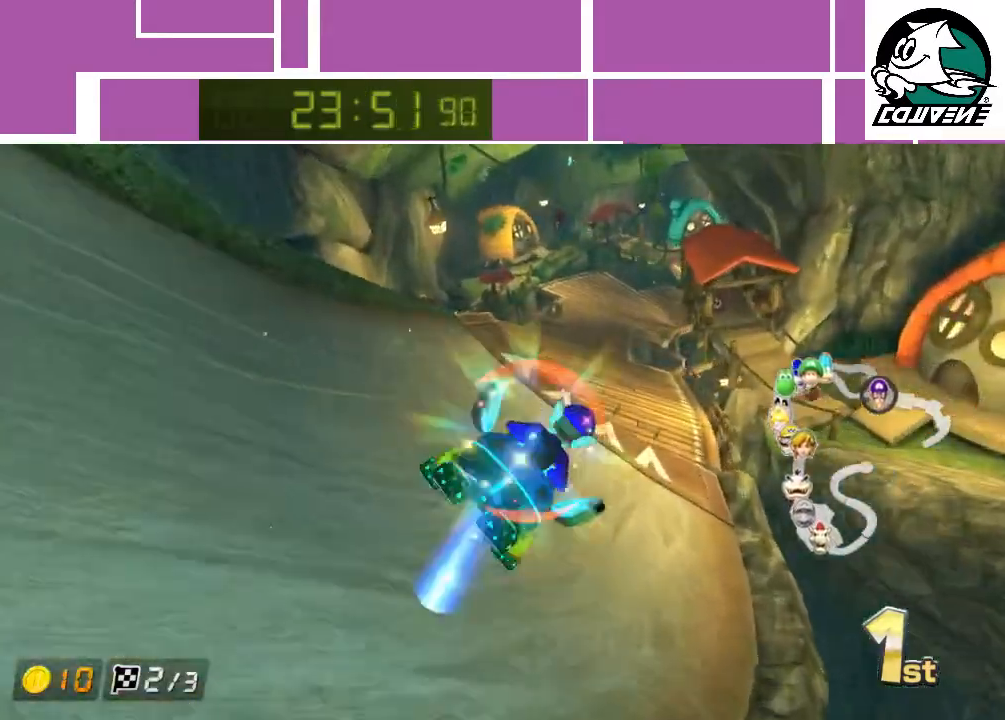
{"buttons": ["A"], "left_stick": "center", "events": [[217, "left_stick", "center"]]}